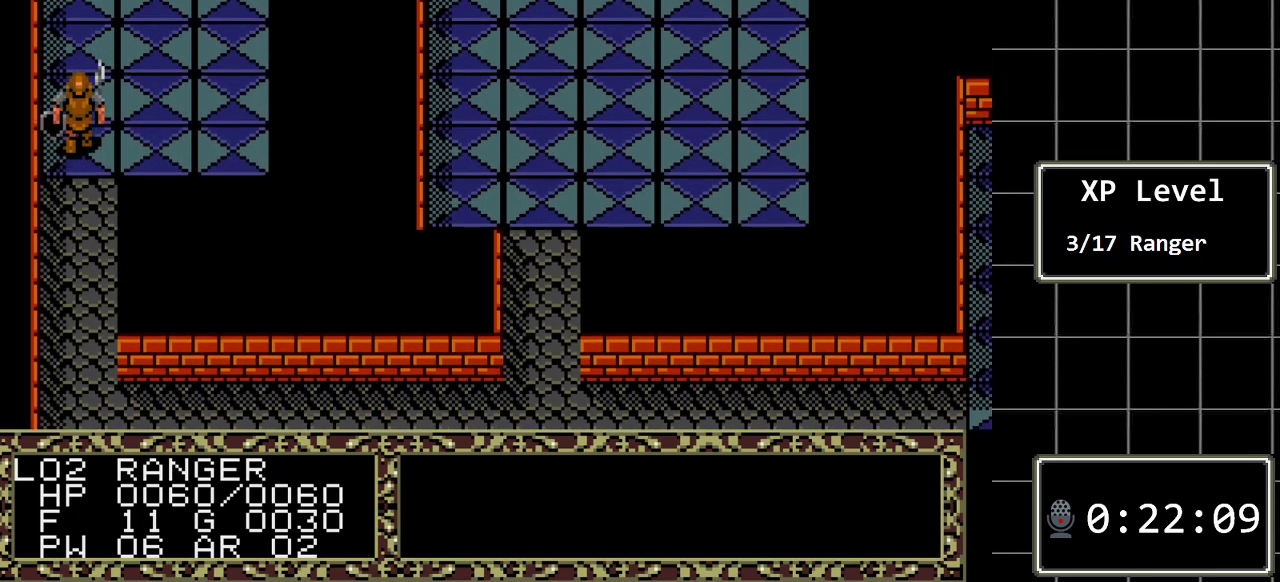
Gameplay with a controller (Xbox layout); each line is a JSON object with the inputs held at the frame after it. "events" lists button and stick changes between this image and that frame as [ms after this image, input, new state], when the widget could be followed in between. Not read: L1 L2 L3 R1 R2 R3.
{"buttons": ["DPAD_UP"], "events": []}
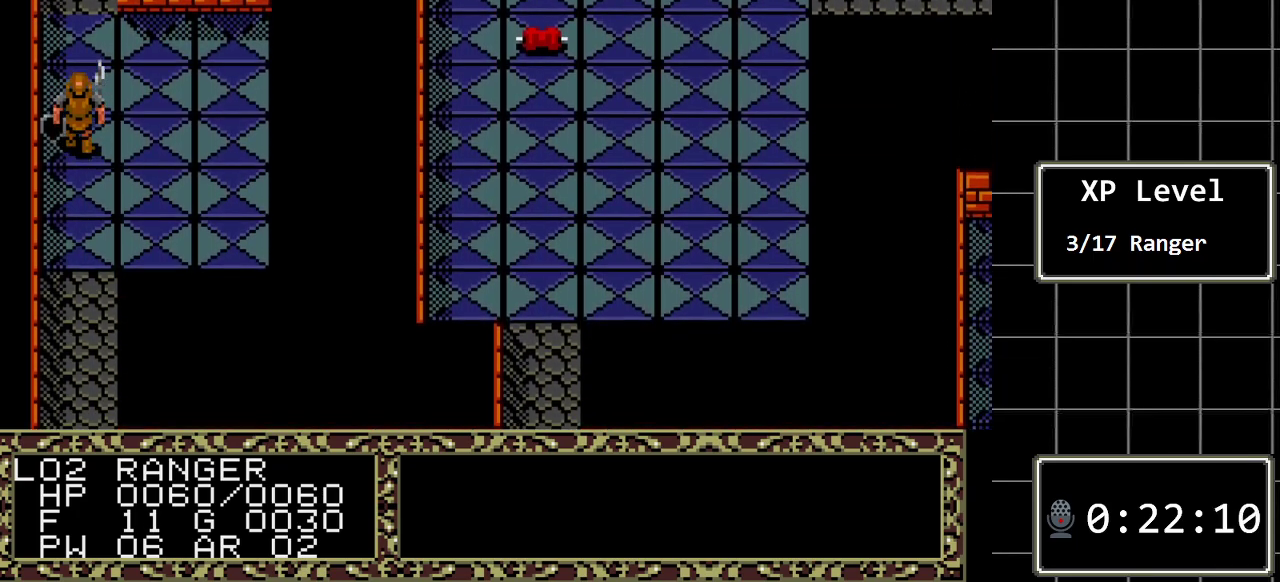
{"buttons": ["DPAD_UP"], "events": []}
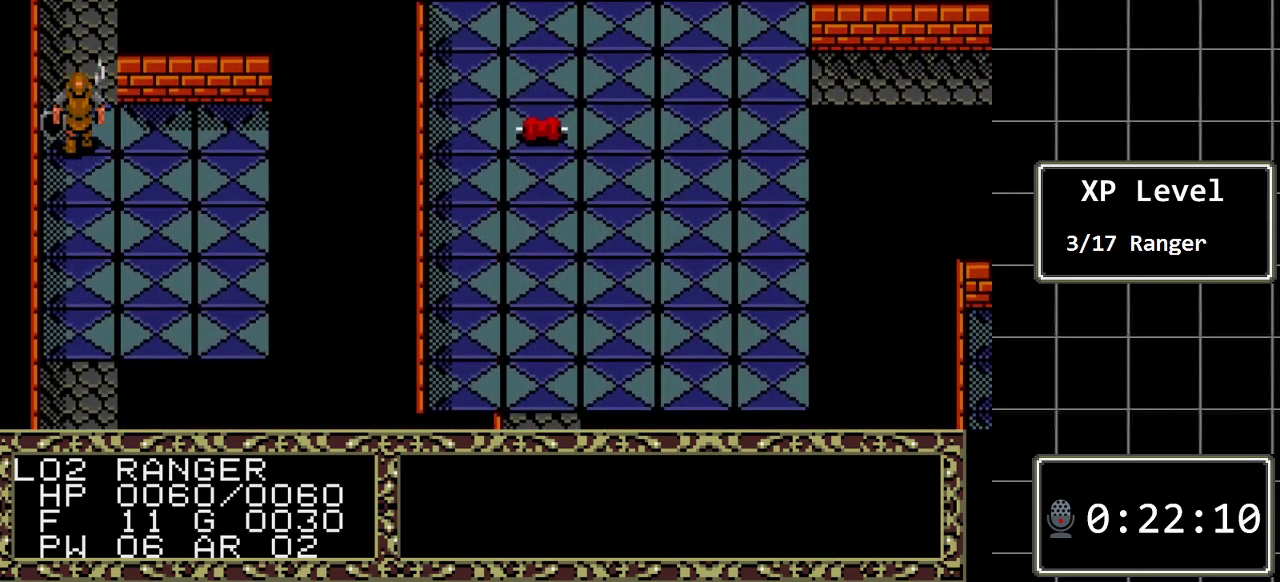
{"buttons": ["DPAD_UP"], "events": []}
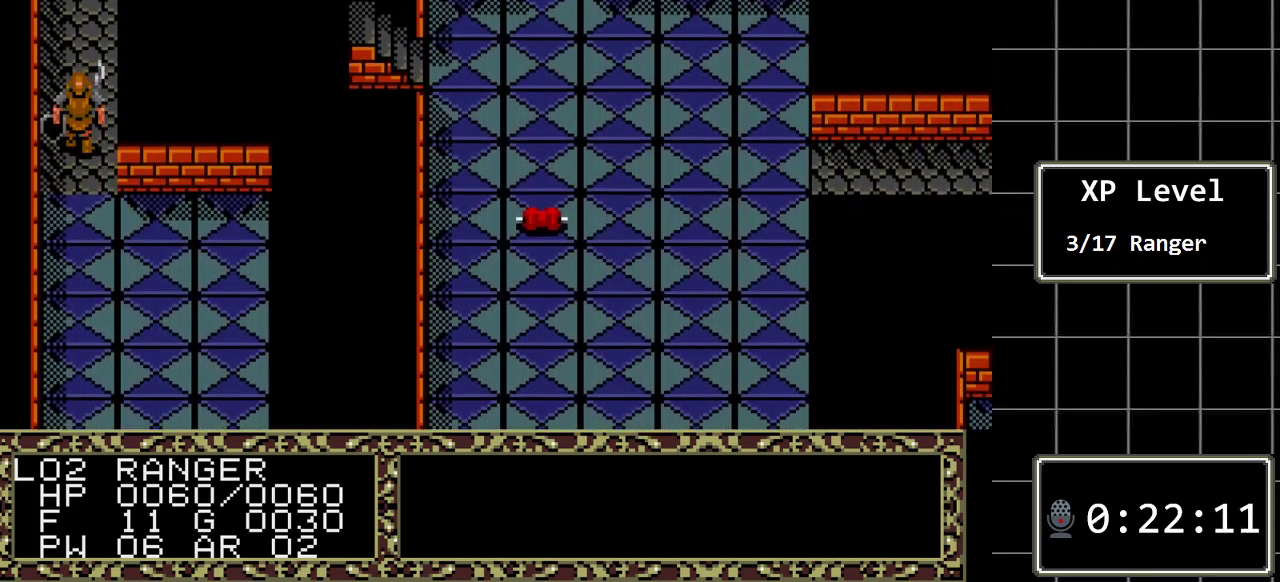
{"buttons": ["DPAD_UP"], "events": []}
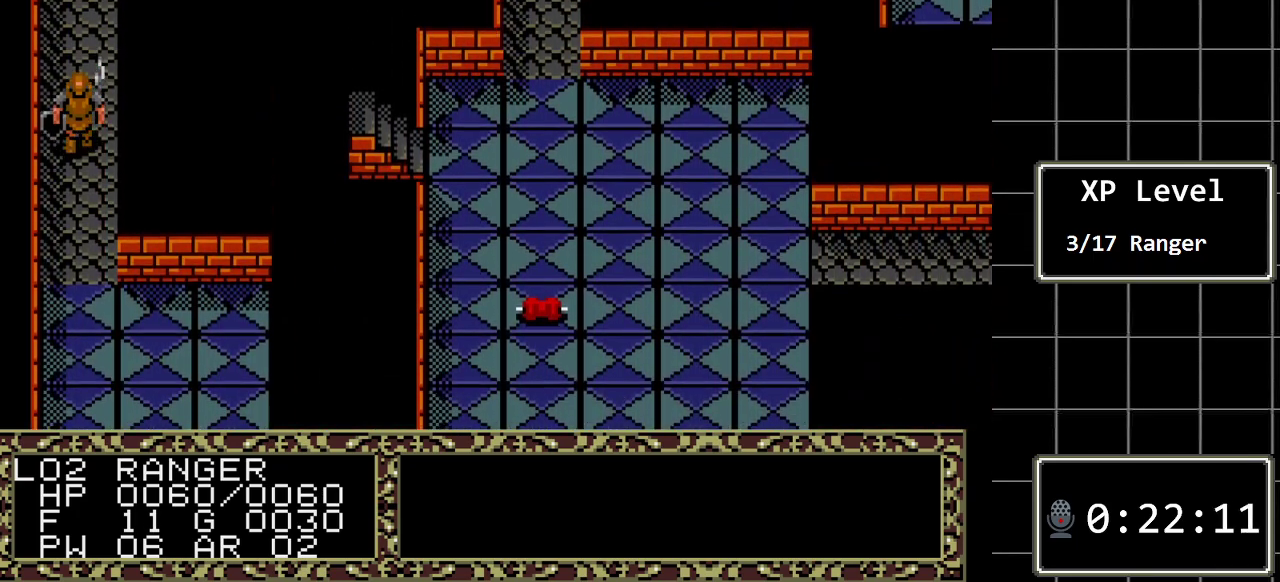
{"buttons": ["DPAD_UP"], "events": []}
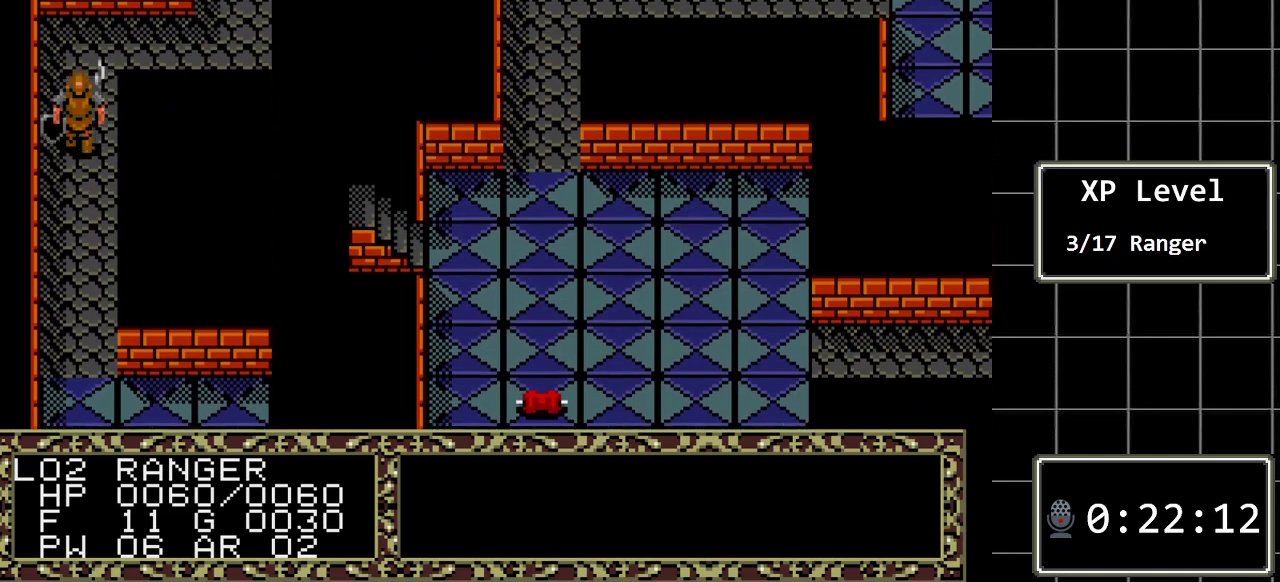
{"buttons": ["DPAD_RIGHT"], "events": [[400, "DPAD_RIGHT", "down"], [467, "DPAD_UP", "up"]]}
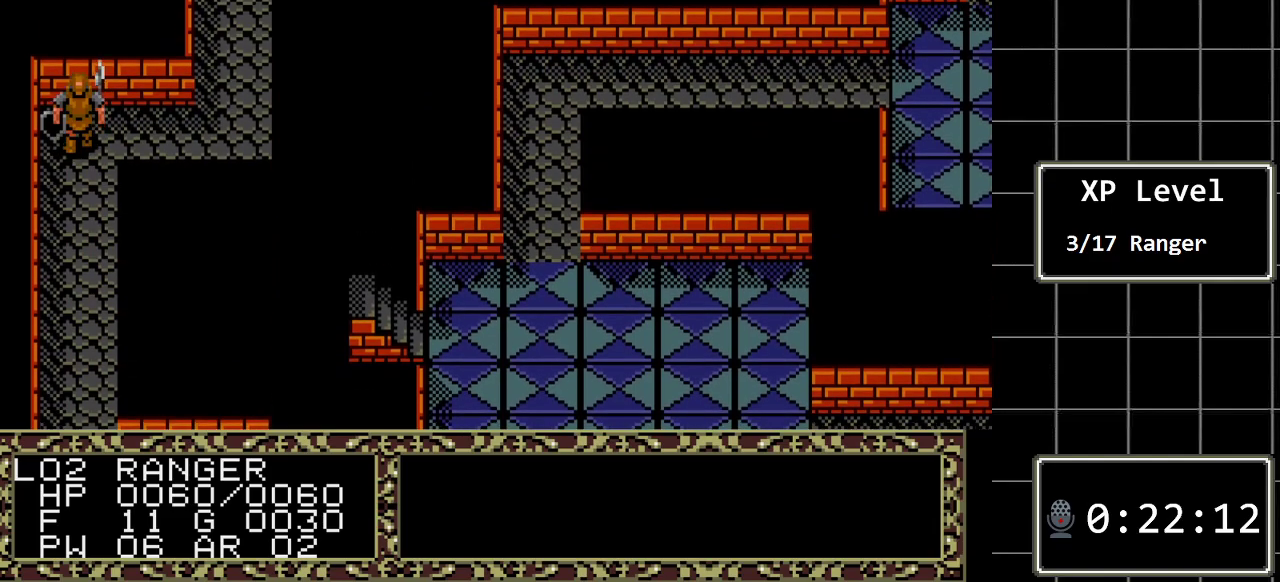
{"buttons": ["DPAD_RIGHT"], "events": []}
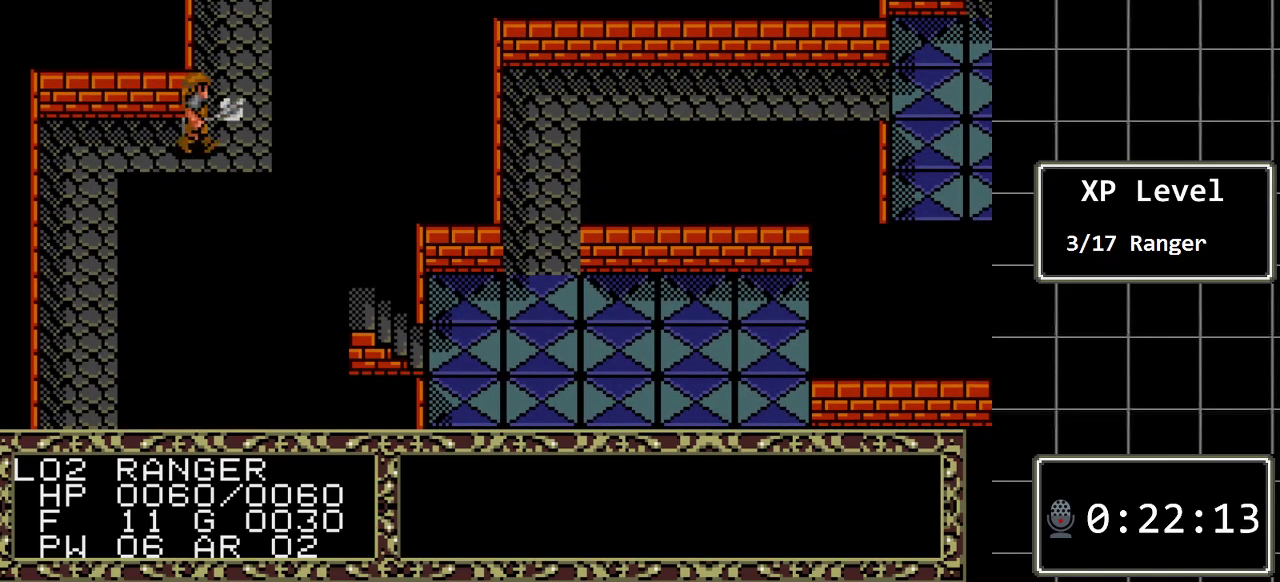
{"buttons": ["DPAD_UP"], "events": [[17, "DPAD_UP", "down"], [50, "DPAD_RIGHT", "up"]]}
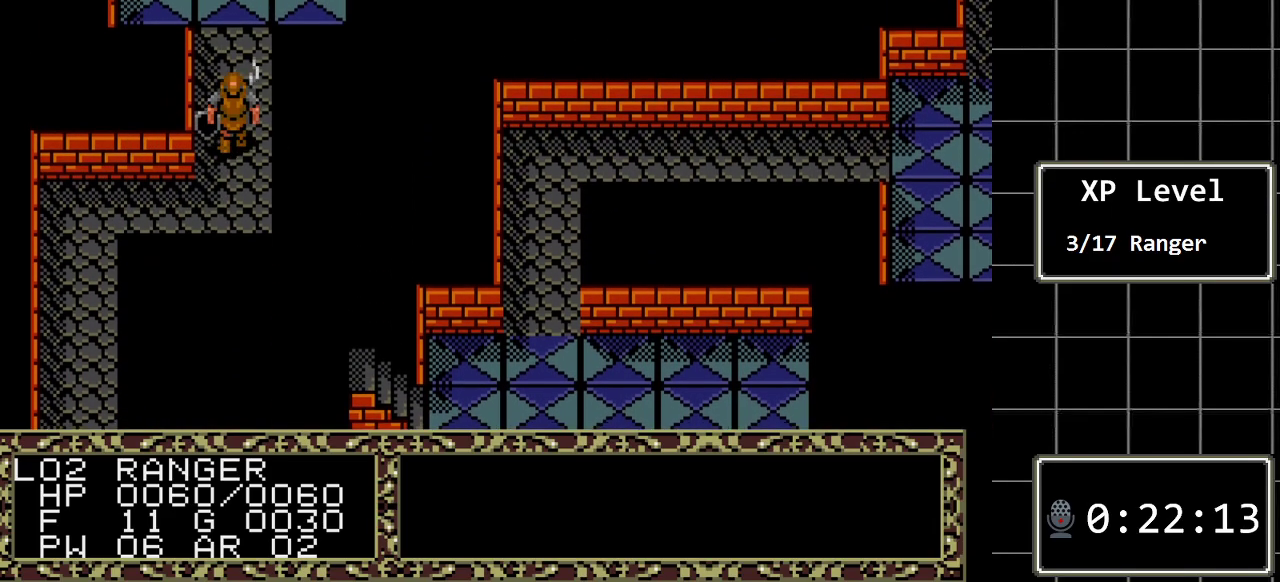
{"buttons": ["DPAD_UP"], "events": []}
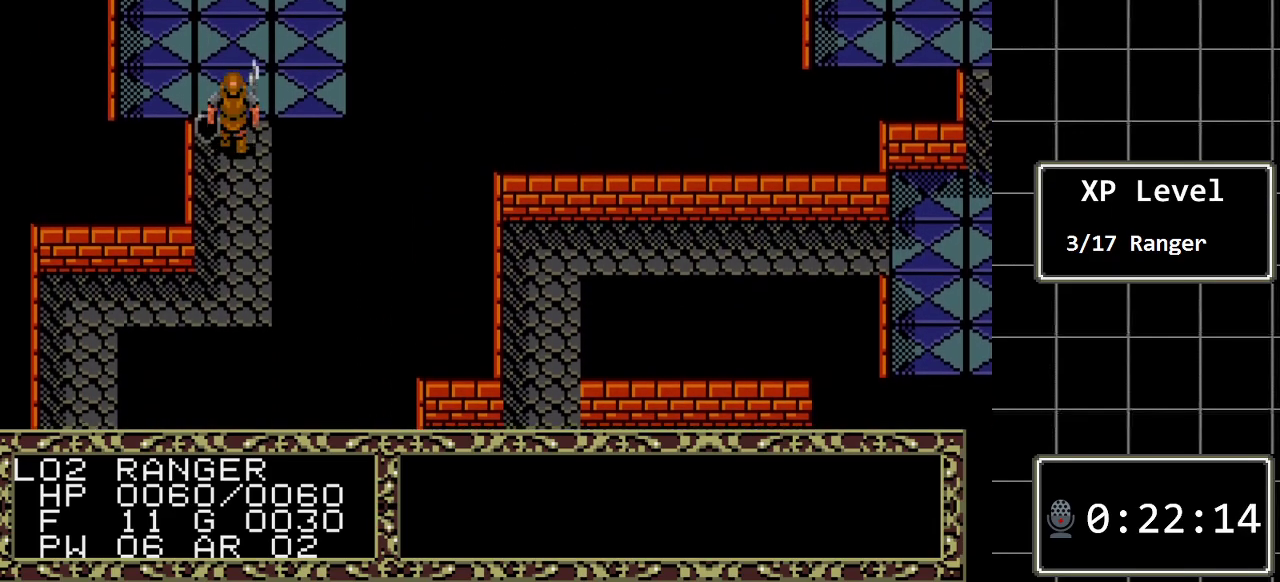
{"buttons": ["DPAD_RIGHT"], "events": [[167, "DPAD_RIGHT", "down"], [200, "DPAD_UP", "up"]]}
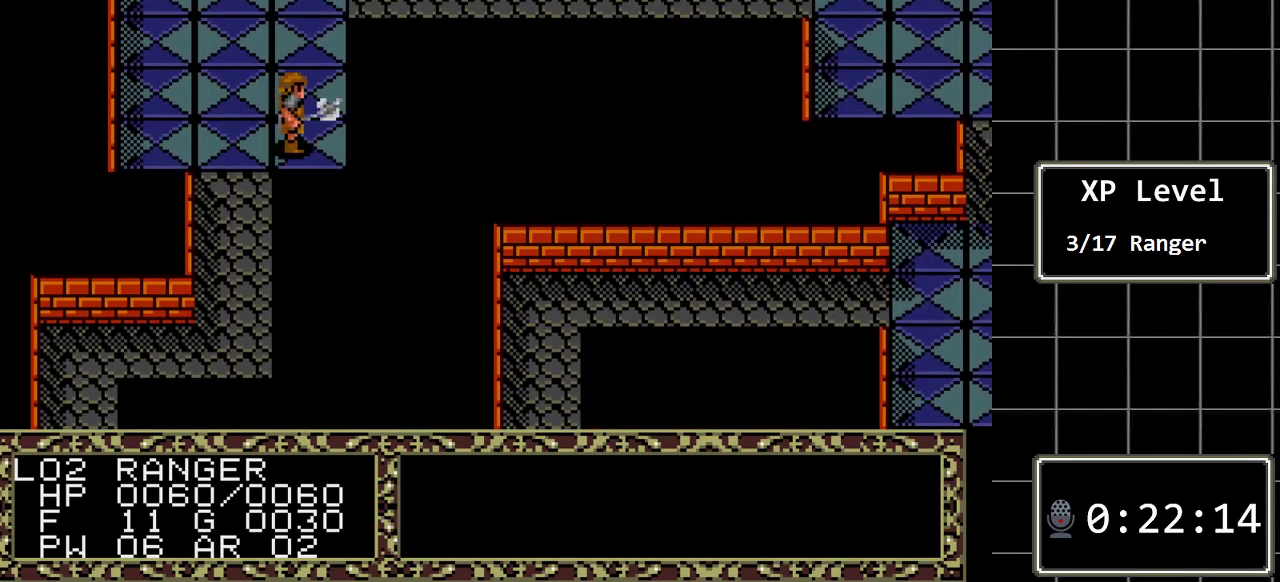
{"buttons": ["DPAD_UP"], "events": [[83, "DPAD_RIGHT", "up"], [83, "DPAD_UP", "down"]]}
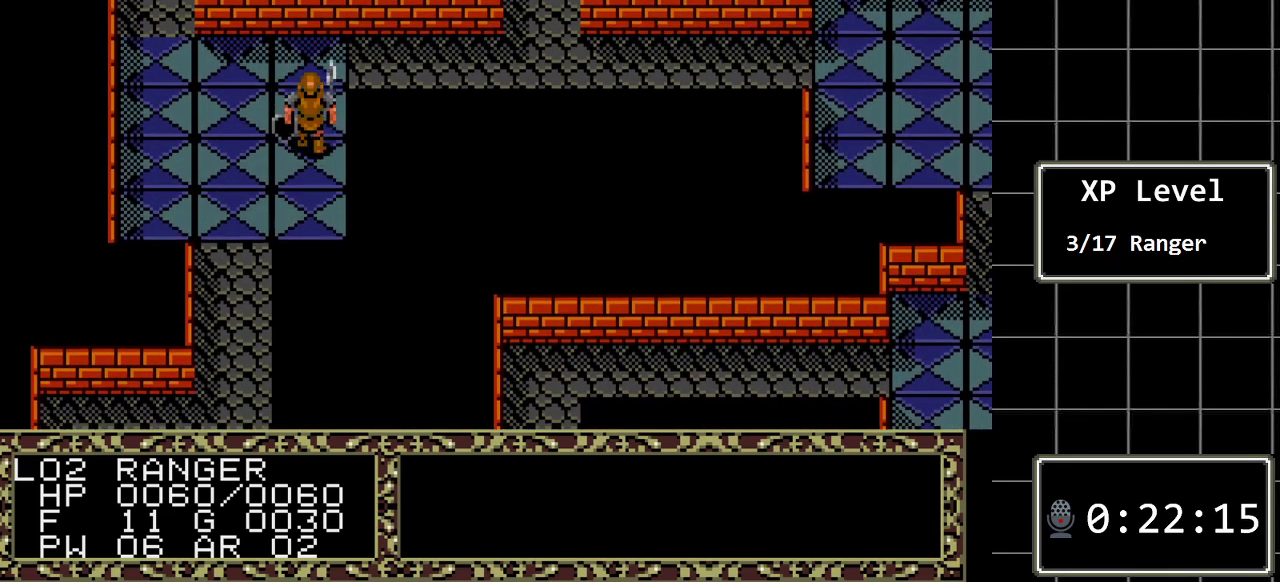
{"buttons": ["DPAD_LEFT"], "events": [[383, "DPAD_LEFT", "down"], [383, "DPAD_UP", "up"]]}
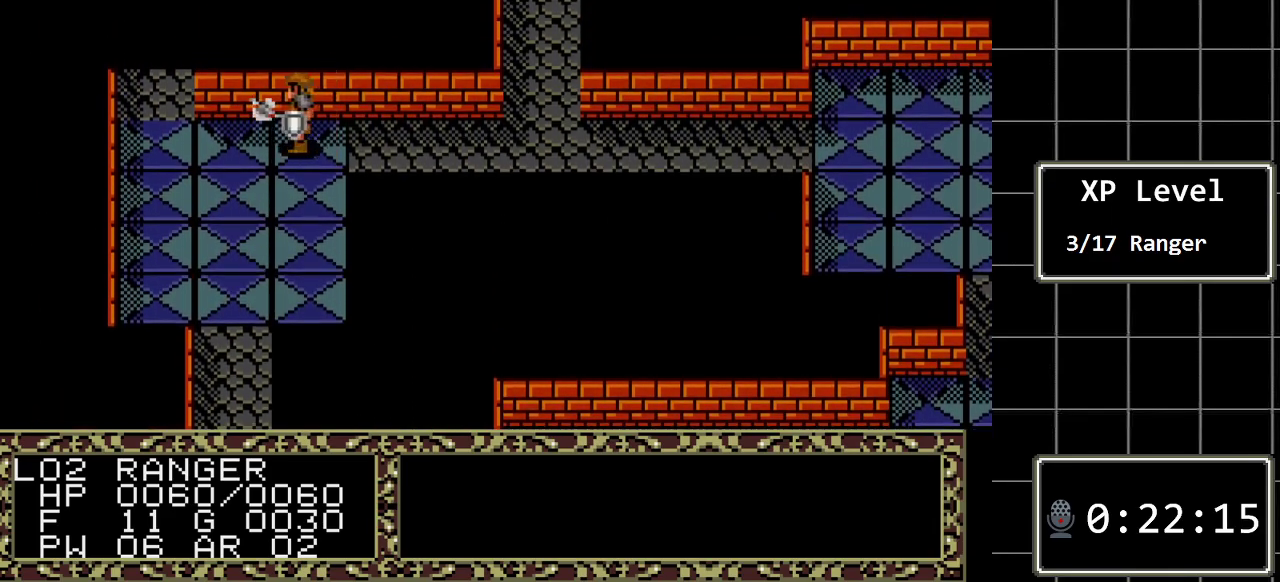
{"buttons": ["DPAD_LEFT"], "events": []}
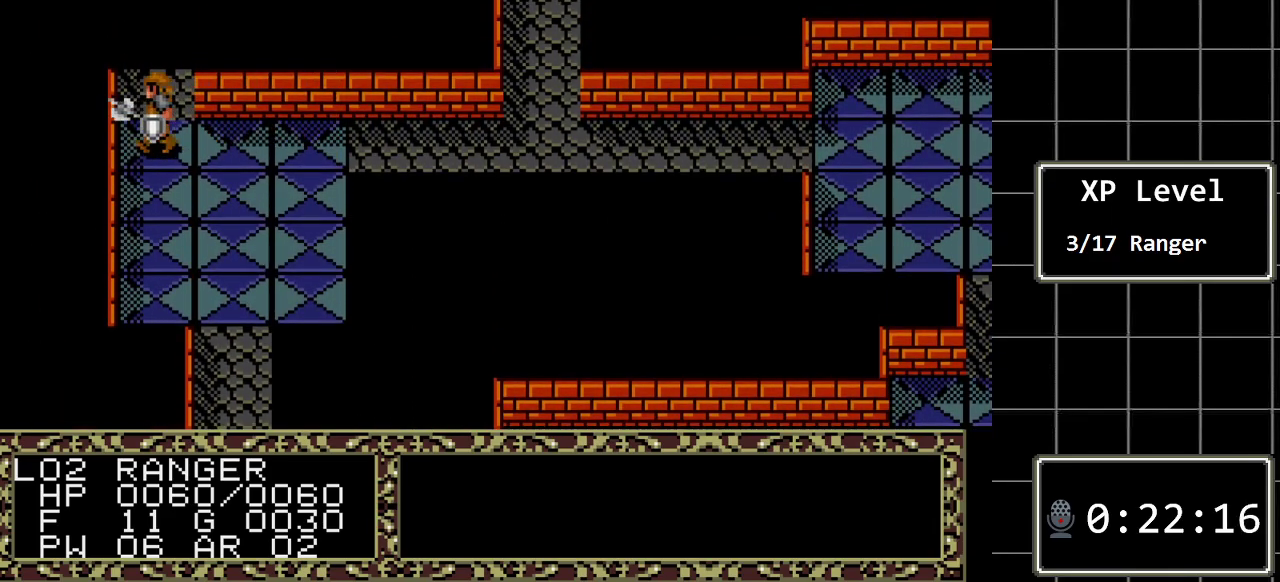
{"buttons": ["DPAD_UP"], "events": [[17, "DPAD_LEFT", "up"], [17, "DPAD_UP", "down"]]}
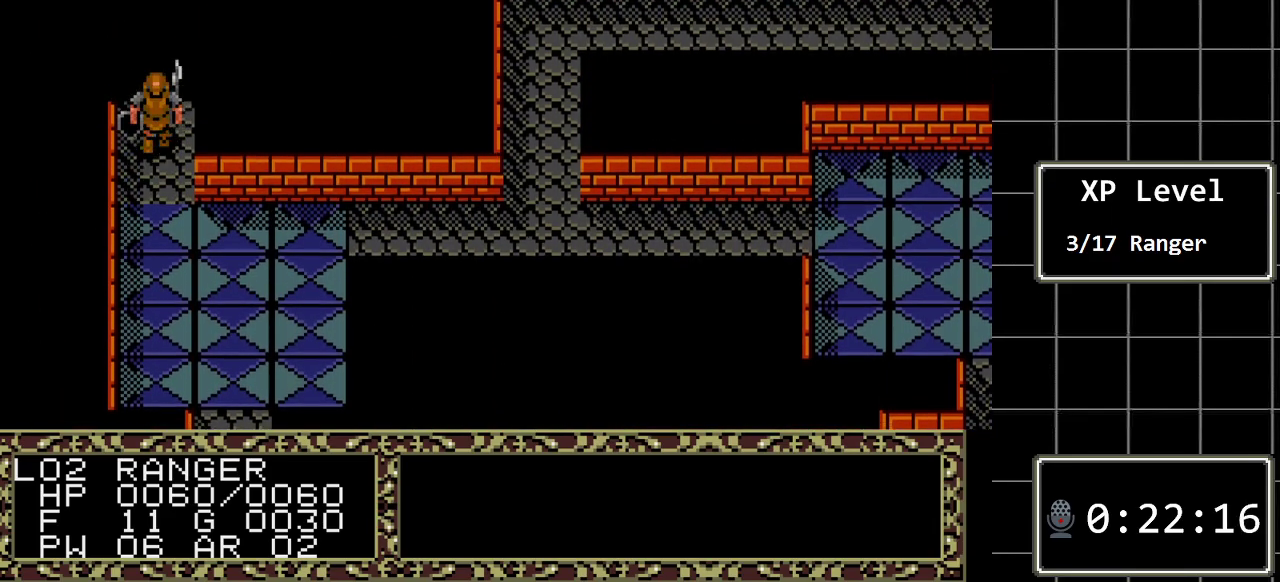
{"buttons": ["DPAD_UP"], "events": []}
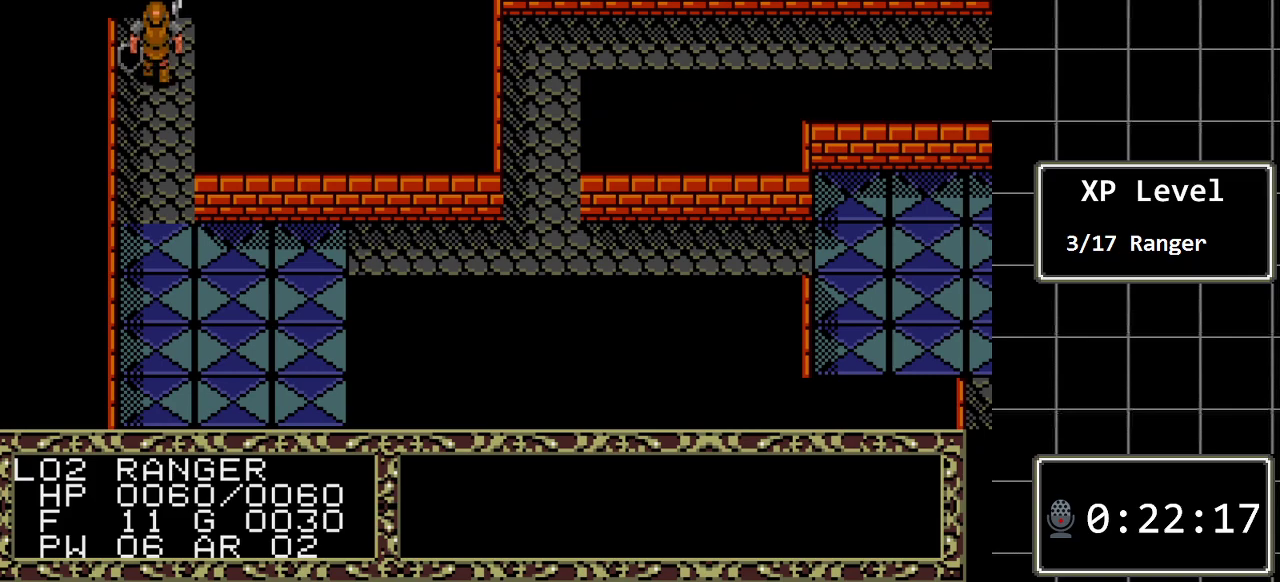
{"buttons": ["DPAD_UP"], "events": []}
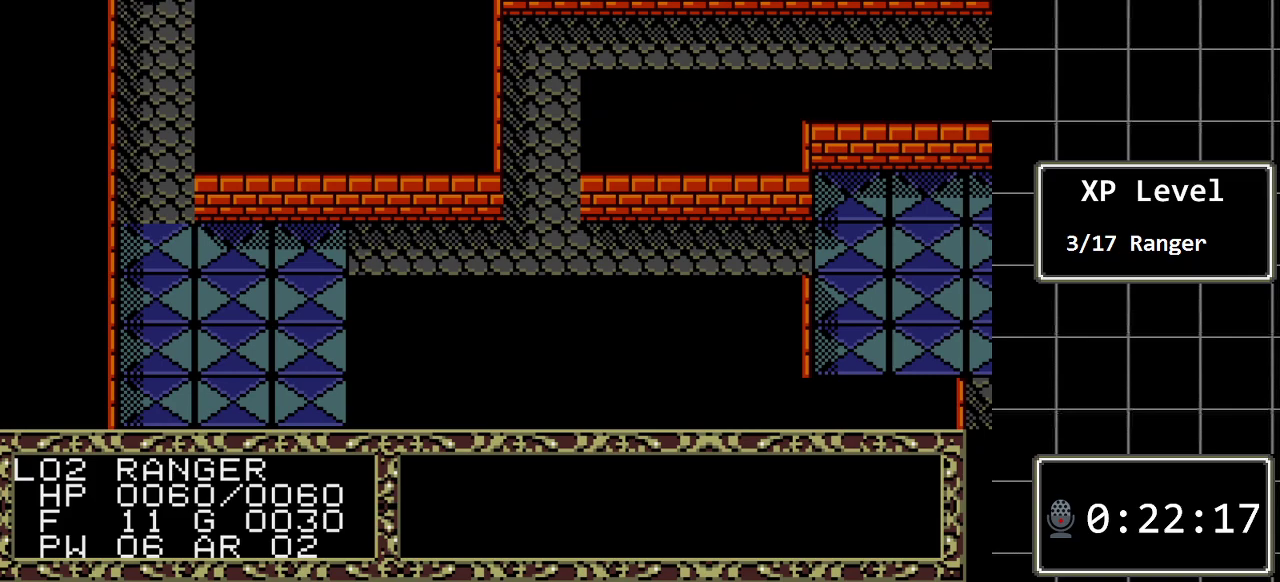
{"buttons": ["A"], "events": [[283, "DPAD_UP", "up"], [350, "A", "down"]]}
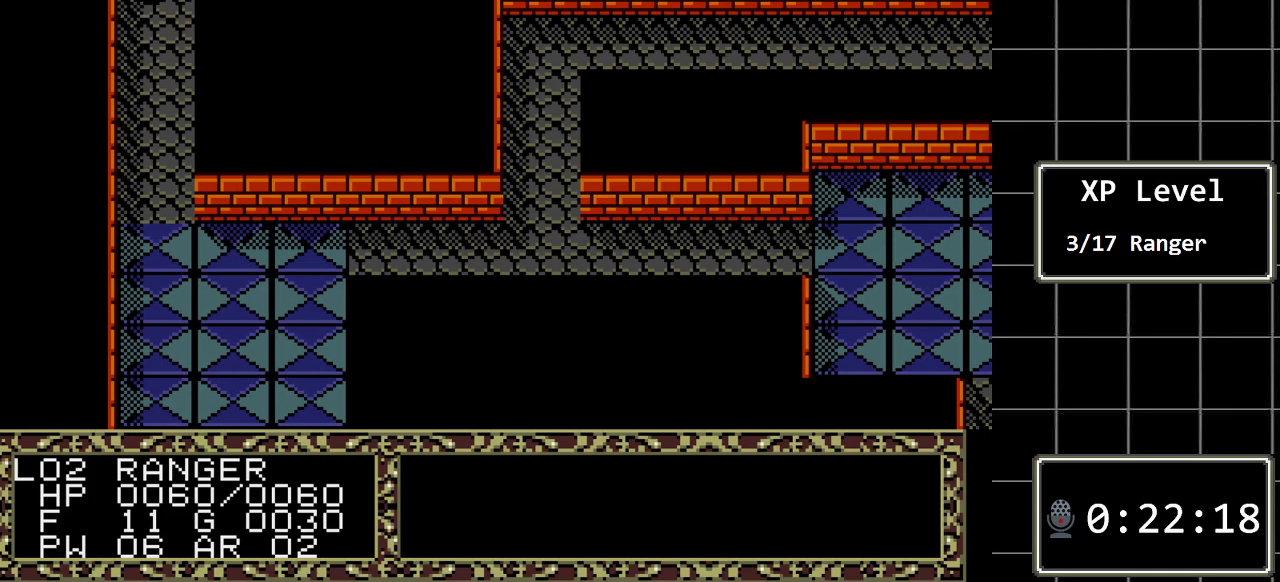
{"buttons": ["DPAD_LEFT"], "events": [[33, "A", "up"], [67, "DPAD_RIGHT", "down"], [233, "A", "down"], [300, "DPAD_RIGHT", "up"], [417, "A", "up"], [450, "DPAD_LEFT", "down"]]}
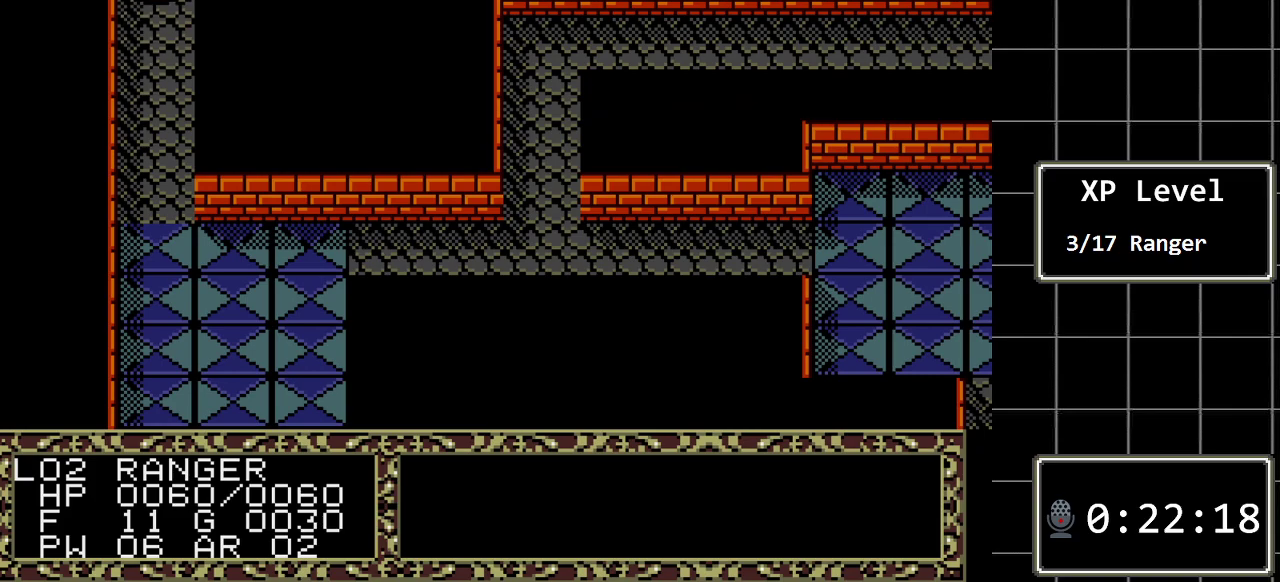
{"buttons": ["A"], "events": [[117, "A", "down"], [150, "DPAD_LEFT", "up"], [300, "A", "up"], [300, "DPAD_RIGHT", "down"], [500, "A", "down"], [500, "DPAD_RIGHT", "up"]]}
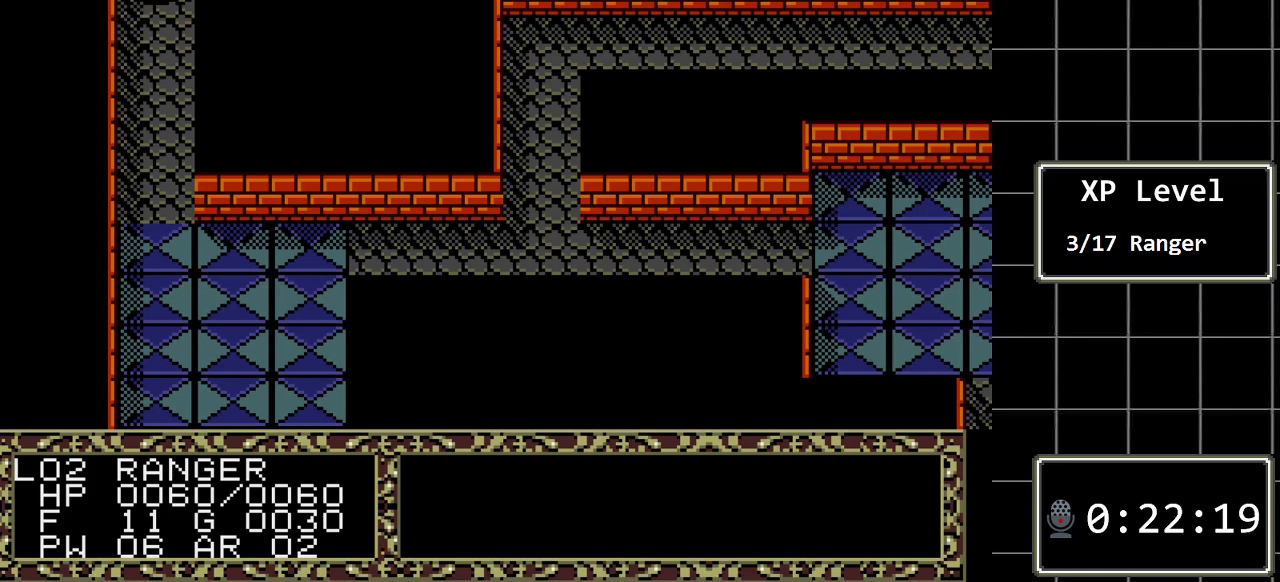
{"buttons": ["DPAD_DOWN"], "events": [[133, "DPAD_DOWN", "down"], [183, "A", "up"]]}
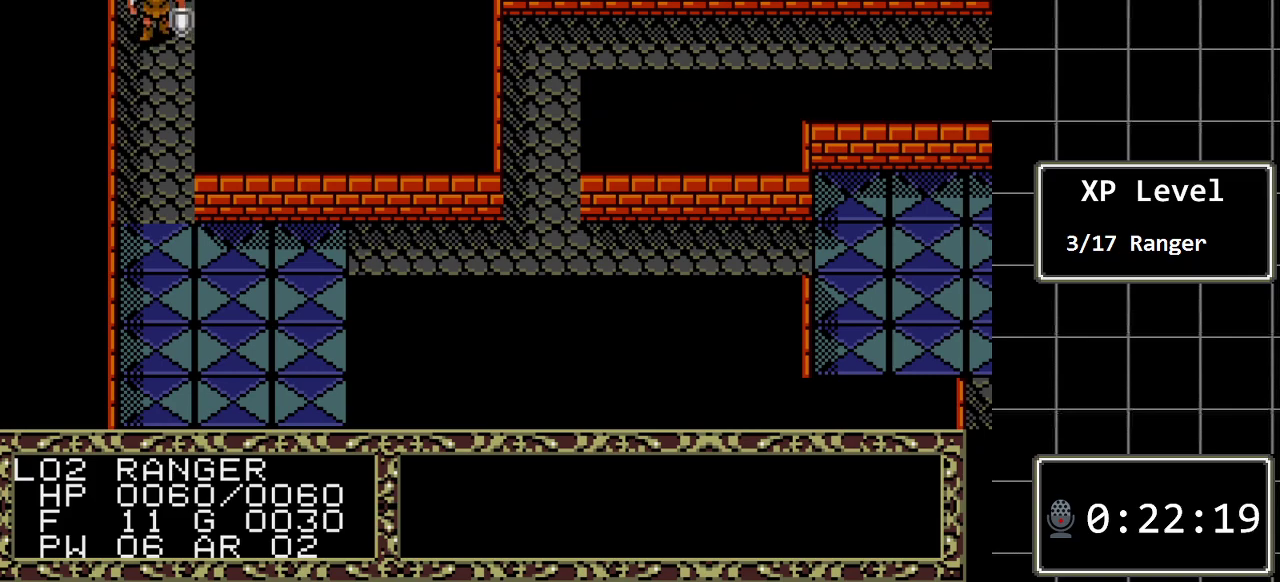
{"buttons": ["DPAD_DOWN"], "events": []}
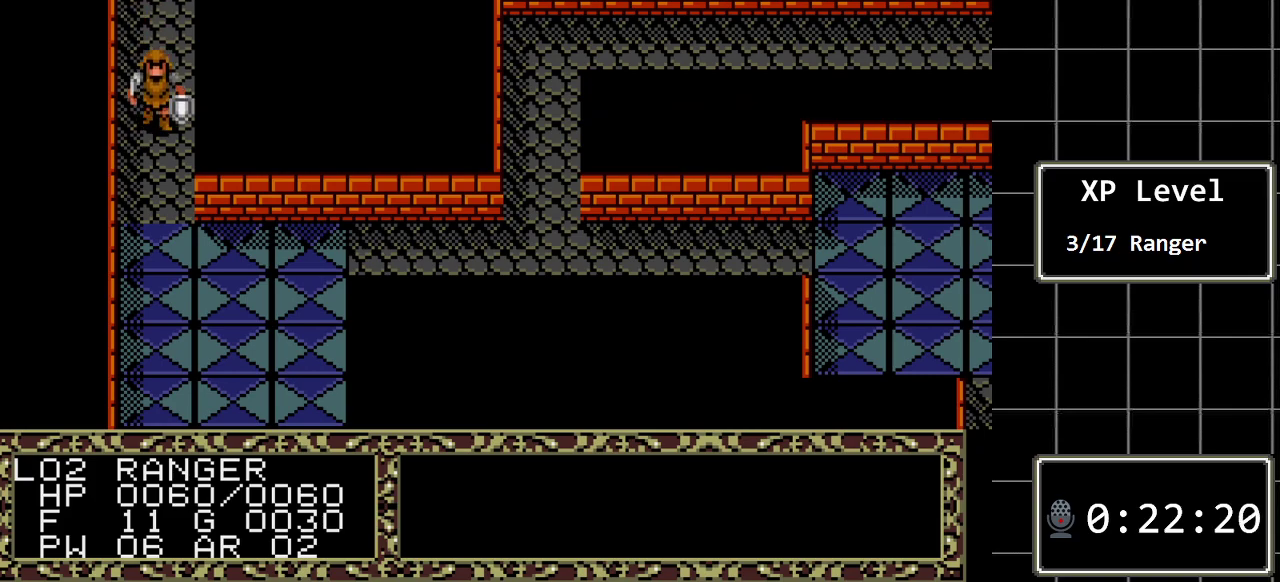
{"buttons": ["DPAD_DOWN", "DPAD_RIGHT"], "events": [[500, "DPAD_RIGHT", "down"]]}
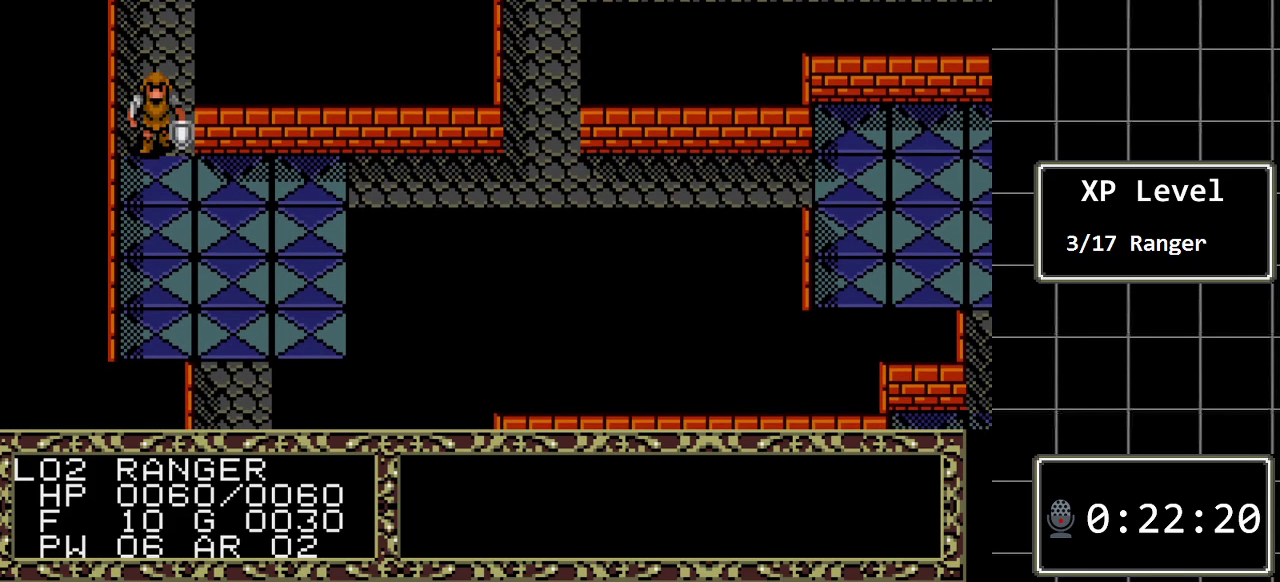
{"buttons": ["DPAD_RIGHT"], "events": [[33, "DPAD_DOWN", "up"]]}
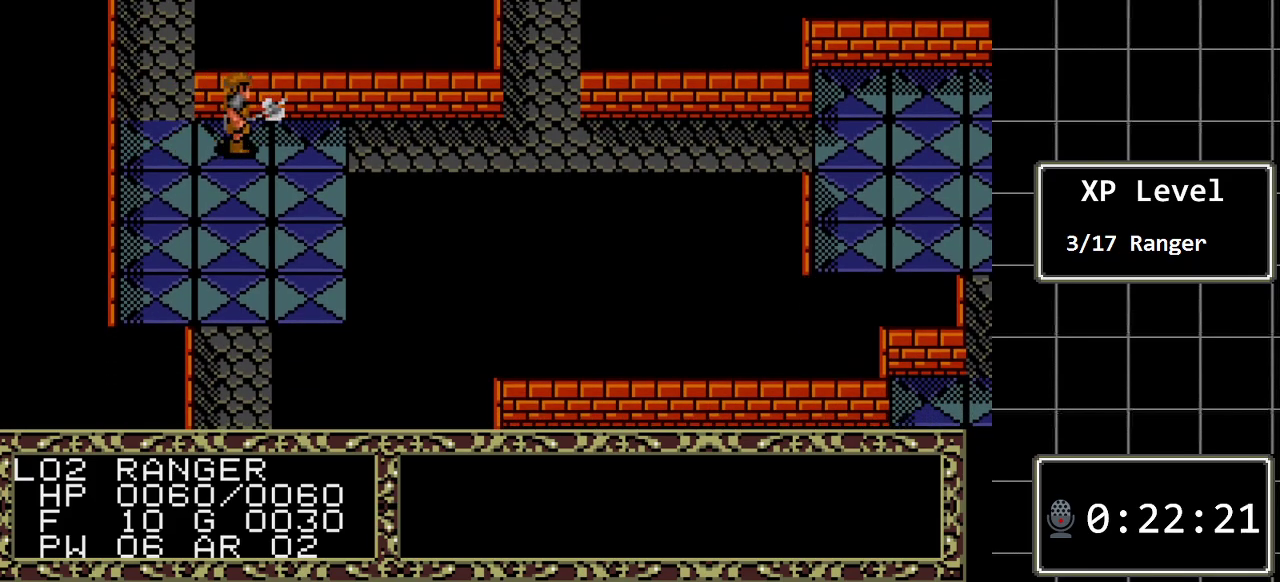
{"buttons": ["DPAD_RIGHT"], "events": []}
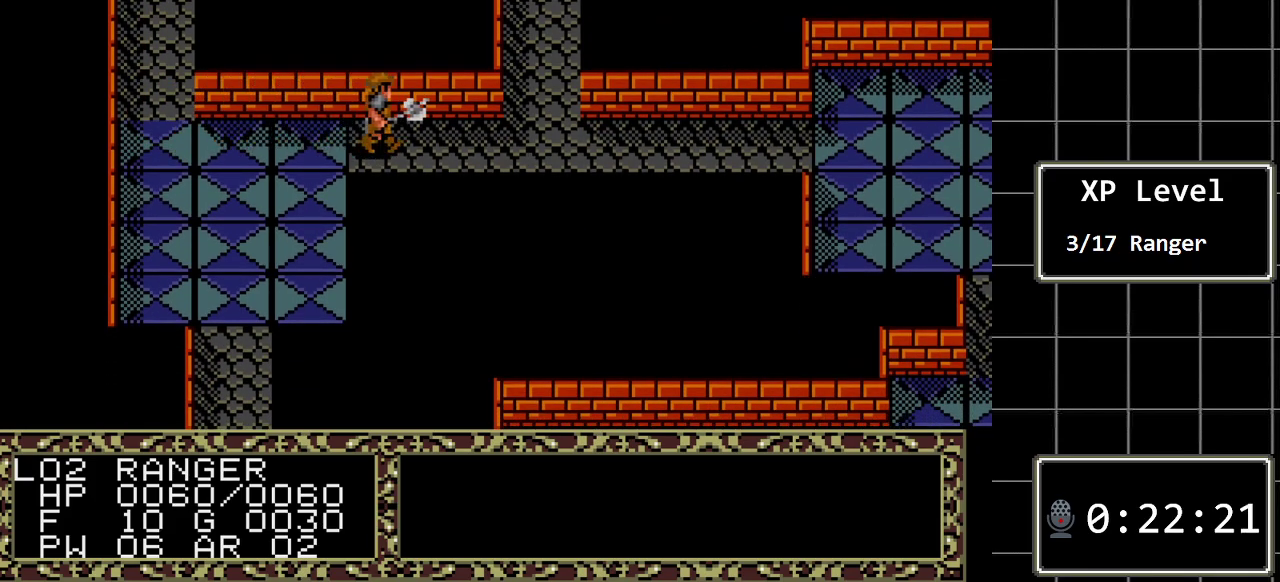
{"buttons": ["DPAD_RIGHT"], "events": []}
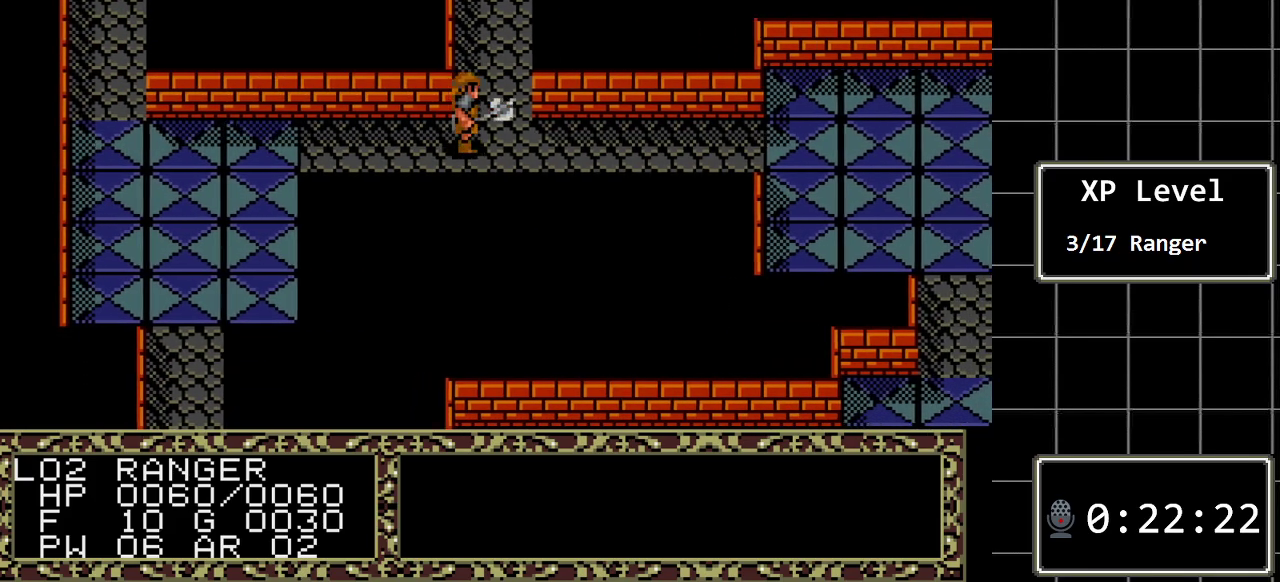
{"buttons": ["DPAD_RIGHT"], "events": []}
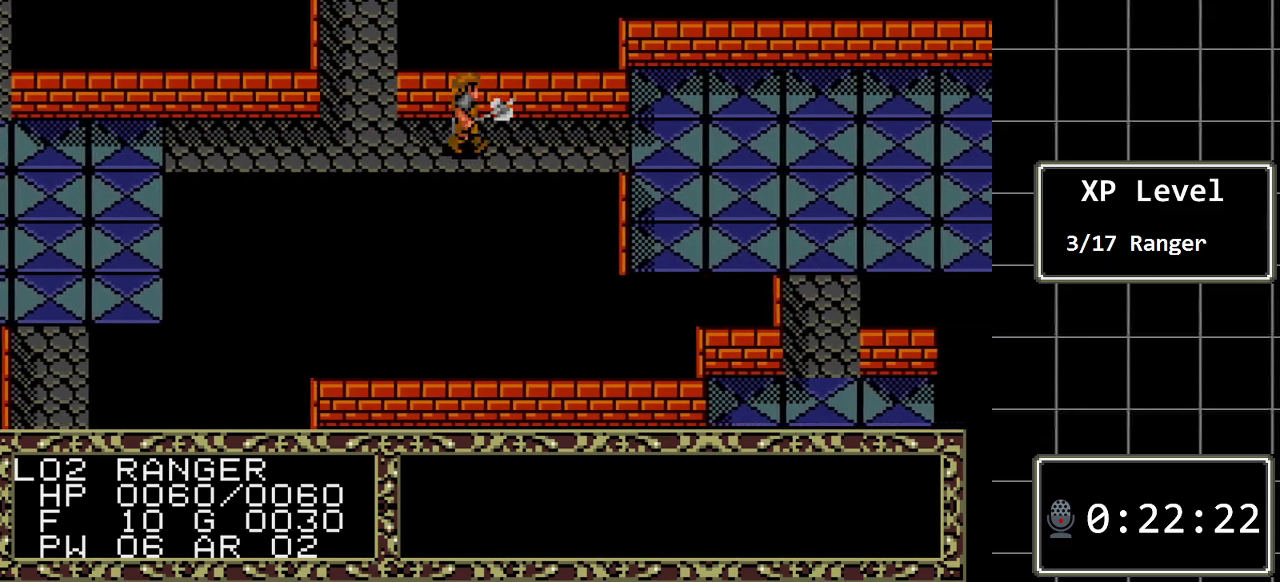
{"buttons": ["DPAD_RIGHT"], "events": []}
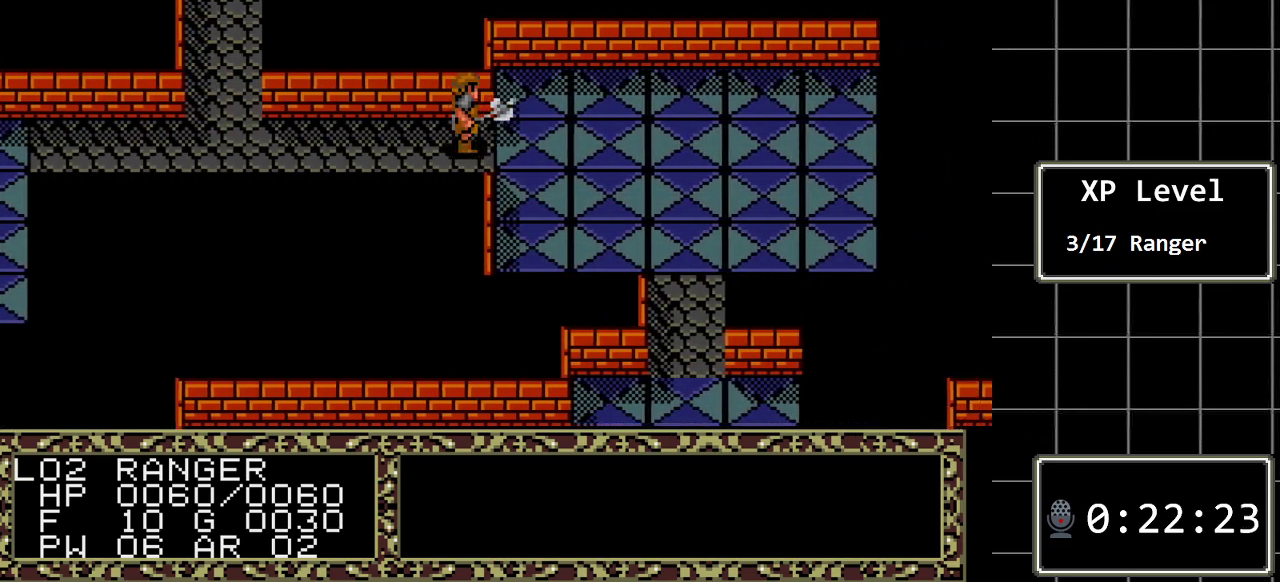
{"buttons": ["DPAD_DOWN"], "events": [[133, "DPAD_RIGHT", "up"], [167, "DPAD_DOWN", "down"]]}
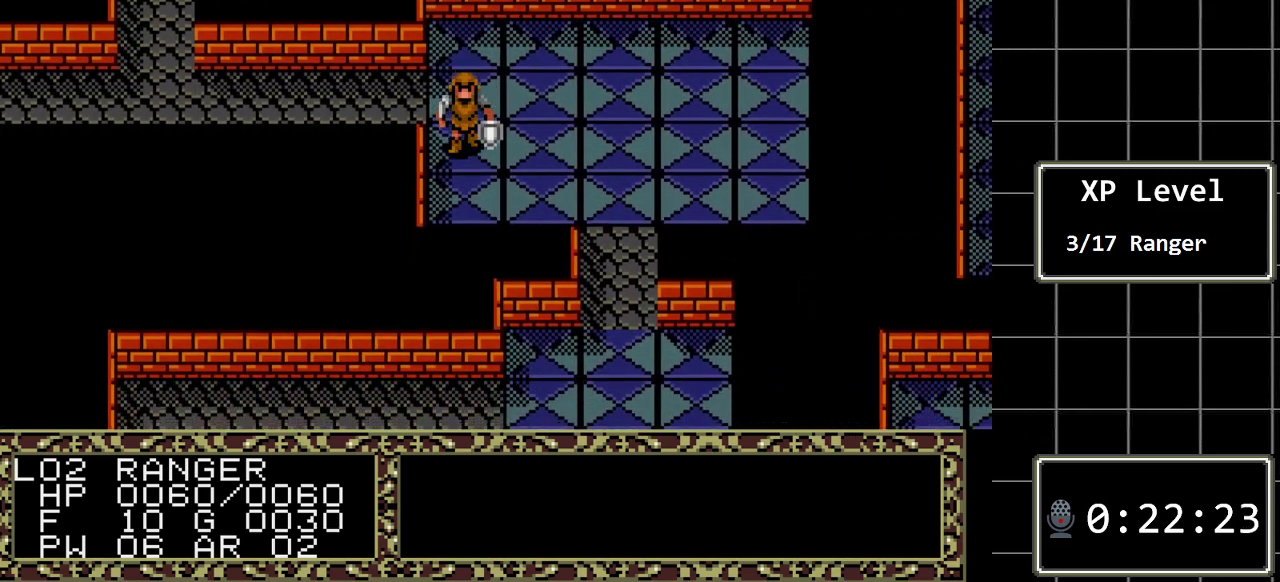
{"buttons": ["DPAD_RIGHT"], "events": [[133, "DPAD_DOWN", "up"], [133, "DPAD_RIGHT", "down"]]}
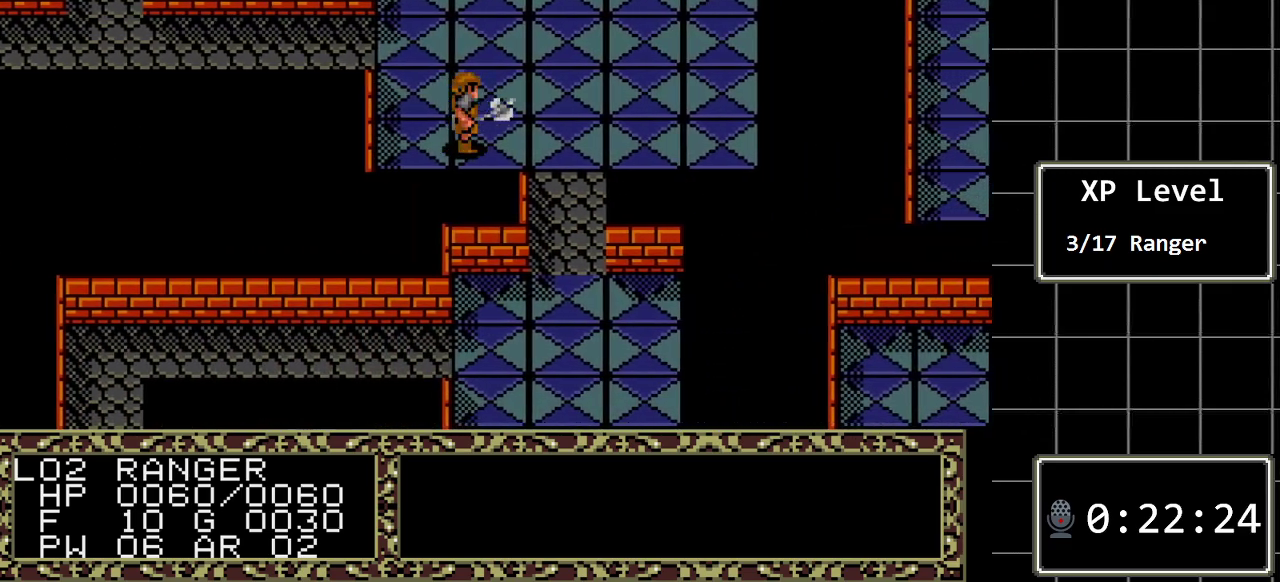
{"buttons": ["DPAD_DOWN"], "events": [[183, "DPAD_RIGHT", "up"], [217, "DPAD_DOWN", "down"]]}